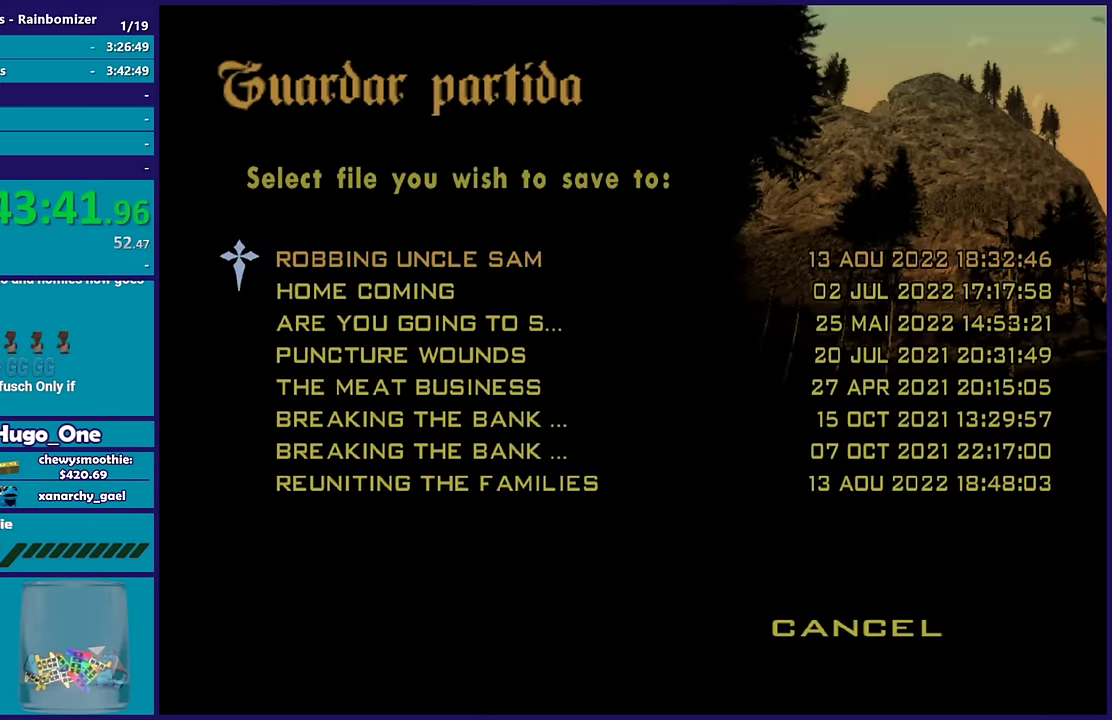
Gameplay with a controller (Xbox layout); each line is a JSON object with the inputs held at the frame after it. "events" lists button and stick changes between this image and that frame as [ms after this image, input, new state], when the widget could be followed in between.
{"buttons": ["B"], "left_stick": "up", "right_stick": "center", "events": [[117, "B", "up"], [133, "DPAD_UP", "down"], [217, "B", "down"], [267, "DPAD_UP", "up"], [317, "B", "up"], [400, "B", "down"], [433, "left_stick", "up"]]}
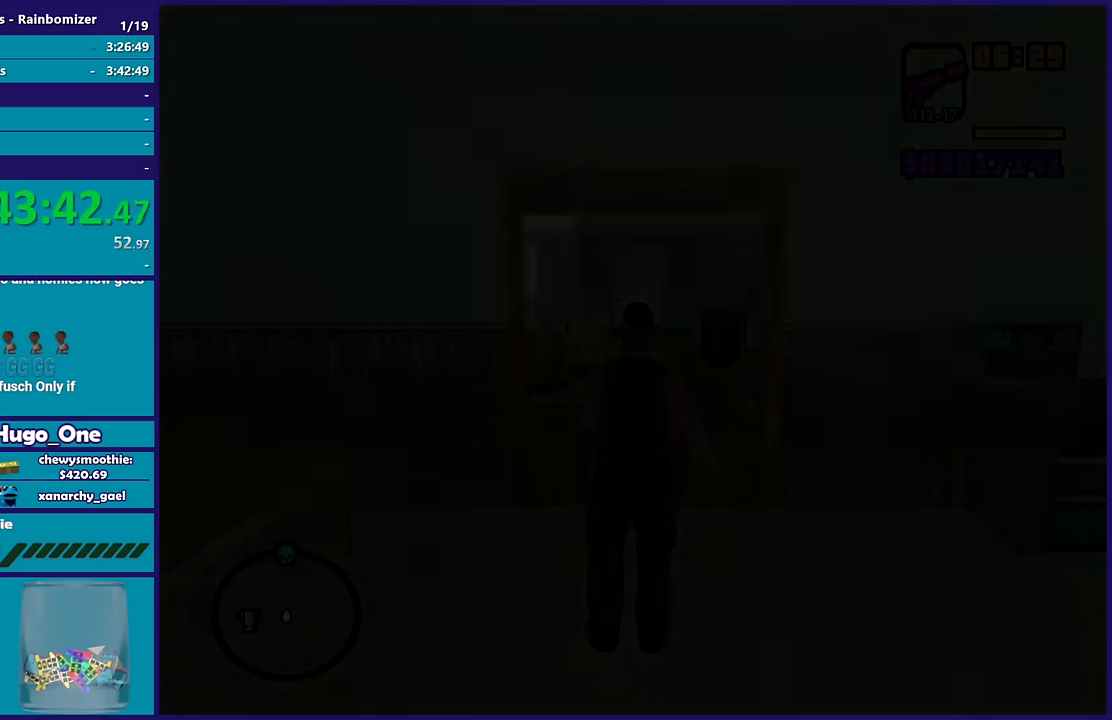
{"buttons": ["A"], "left_stick": "up", "right_stick": "center", "events": [[17, "B", "up"], [200, "A", "down"], [300, "A", "up"], [400, "A", "down"]]}
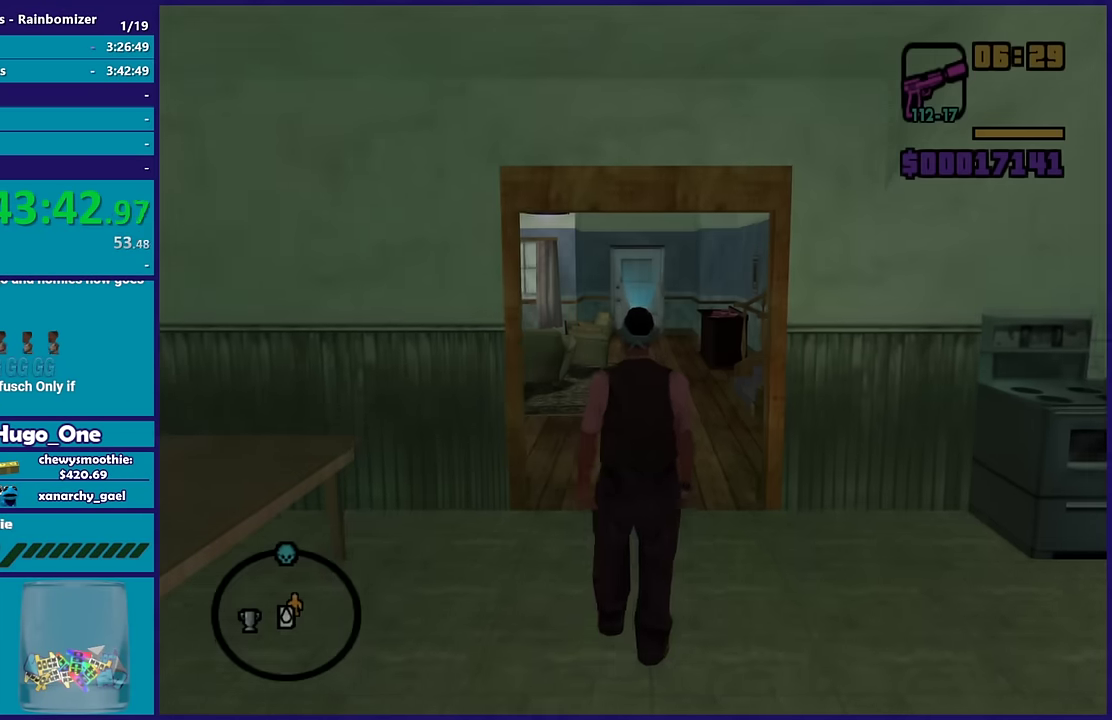
{"buttons": [], "left_stick": "up", "right_stick": "center", "events": [[17, "A", "up"], [117, "A", "down"], [233, "A", "up"], [267, "left_stick", "up-right"], [317, "A", "down"], [383, "left_stick", "up"], [450, "A", "up"]]}
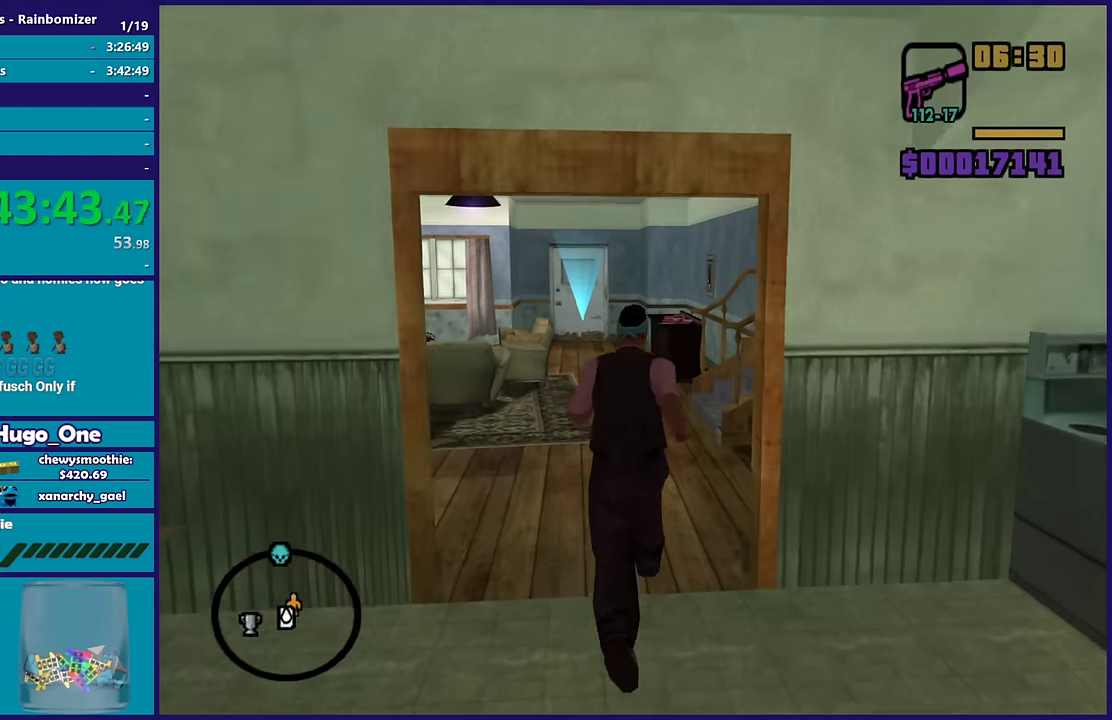
{"buttons": [], "left_stick": "up", "right_stick": "right", "events": [[17, "A", "down"], [117, "A", "up"], [233, "A", "down"], [333, "A", "up"], [500, "right_stick", "right"]]}
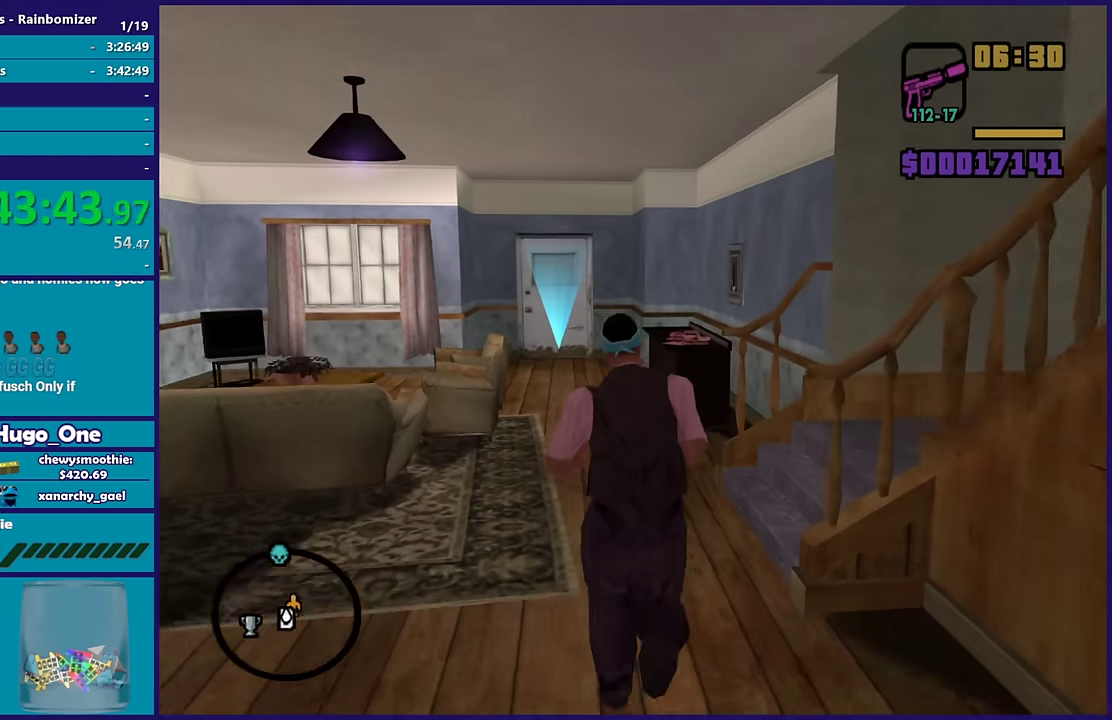
{"buttons": [], "left_stick": "left", "right_stick": "down-left", "events": [[150, "left_stick", "up-right"], [267, "left_stick", "up"], [350, "left_stick", "up-left"], [400, "right_stick", "down-left"], [433, "left_stick", "left"]]}
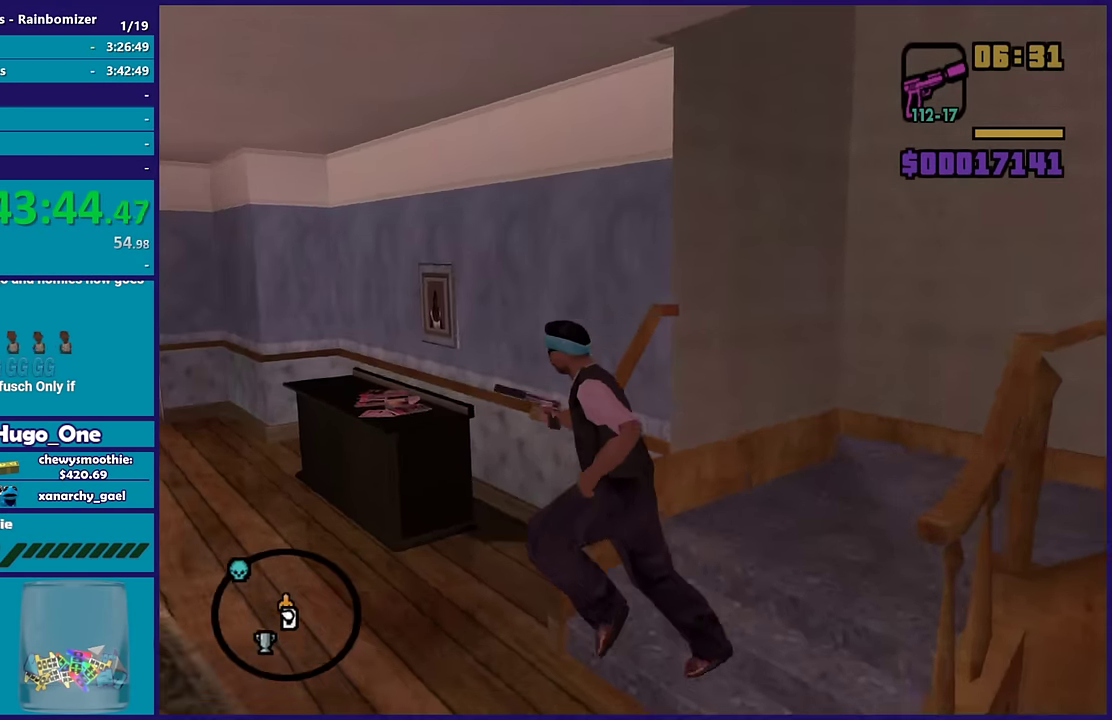
{"buttons": [], "left_stick": "up", "right_stick": "center", "events": [[17, "right_stick", "center"], [117, "A", "down"], [133, "left_stick", "up-left"], [217, "A", "up"], [300, "A", "down"], [300, "left_stick", "up"], [450, "A", "up"]]}
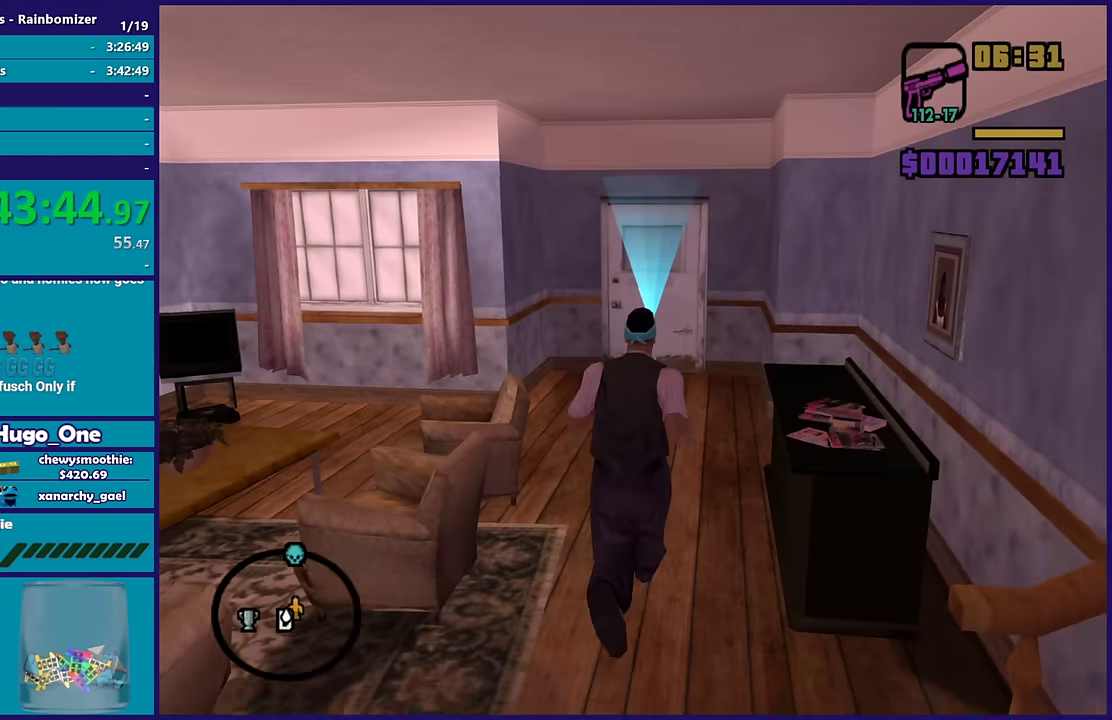
{"buttons": ["A"], "left_stick": "up-right", "right_stick": "center"}
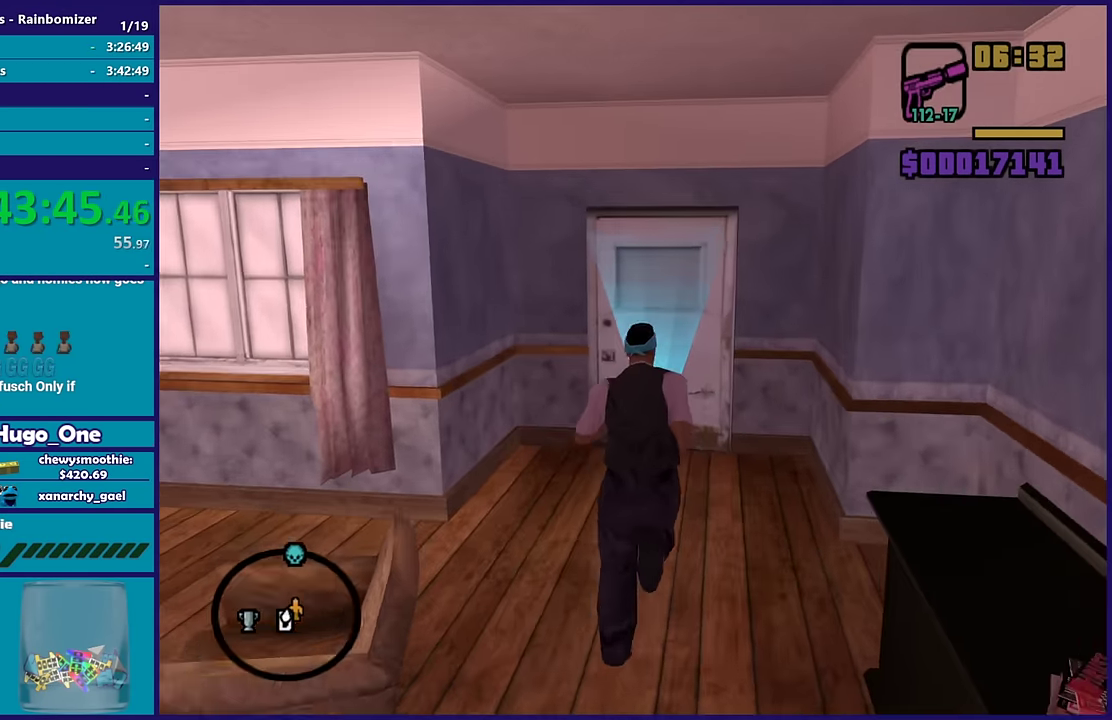
{"buttons": [], "left_stick": "center", "right_stick": "center"}
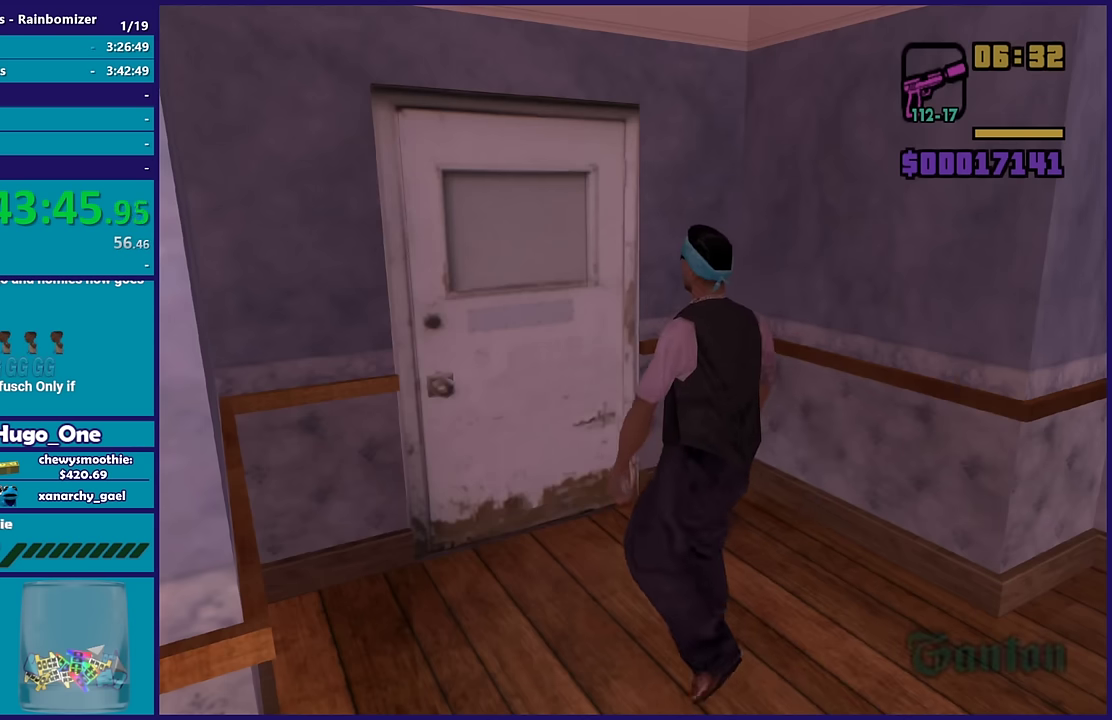
{"buttons": [], "left_stick": "center", "right_stick": "center", "events": []}
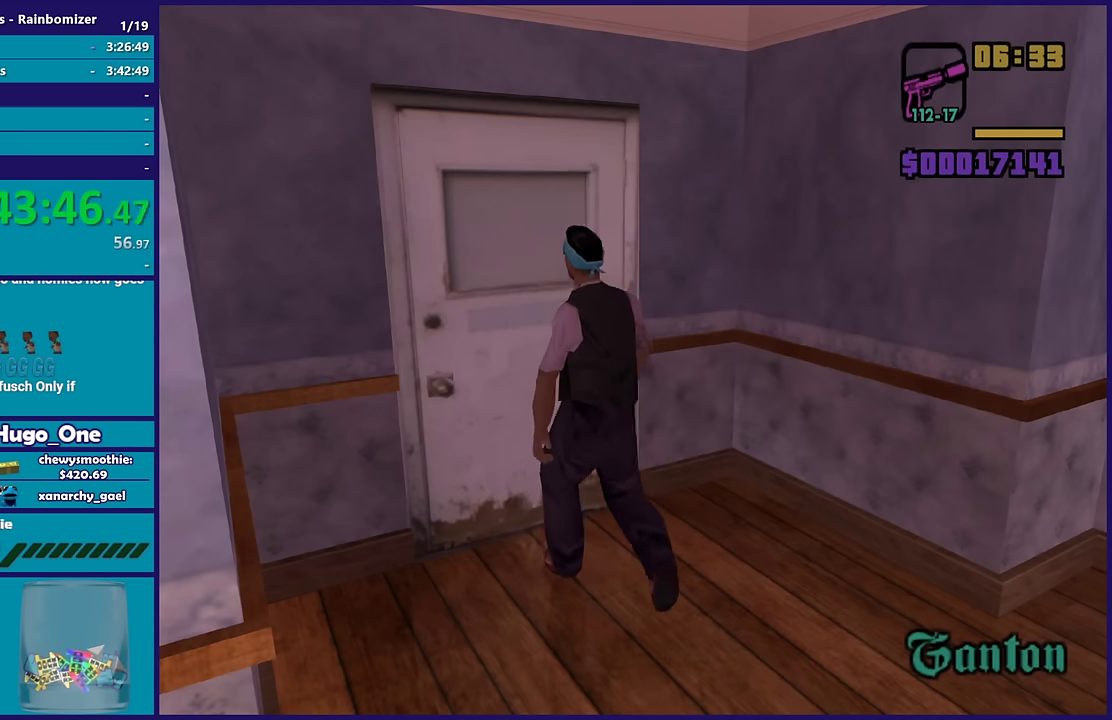
{"buttons": [], "left_stick": "center", "right_stick": "center", "events": []}
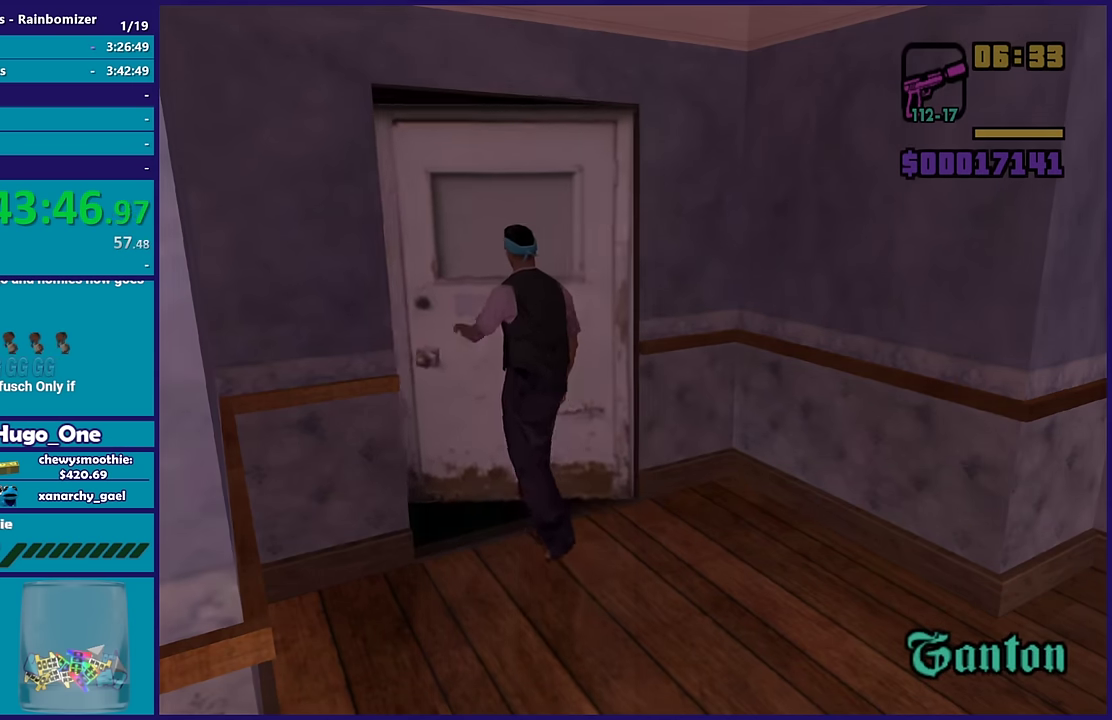
{"buttons": [], "left_stick": "center", "right_stick": "center", "events": []}
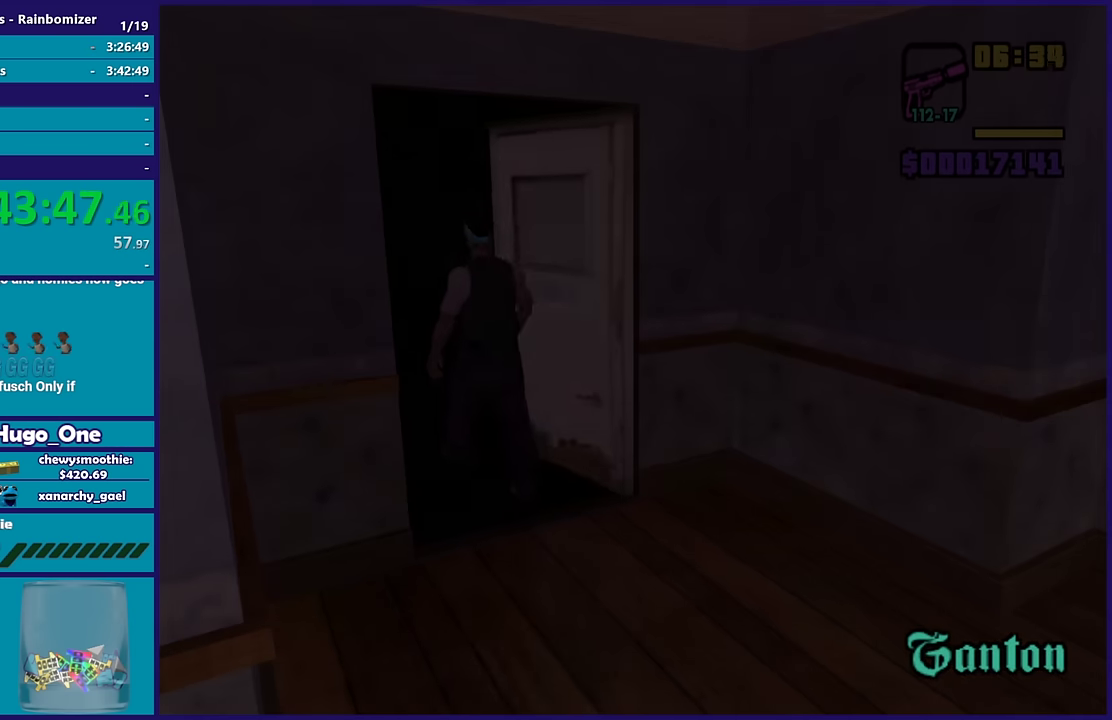
{"buttons": ["A"], "left_stick": "up", "right_stick": "center", "events": [[267, "left_stick", "up"], [367, "A", "down"]]}
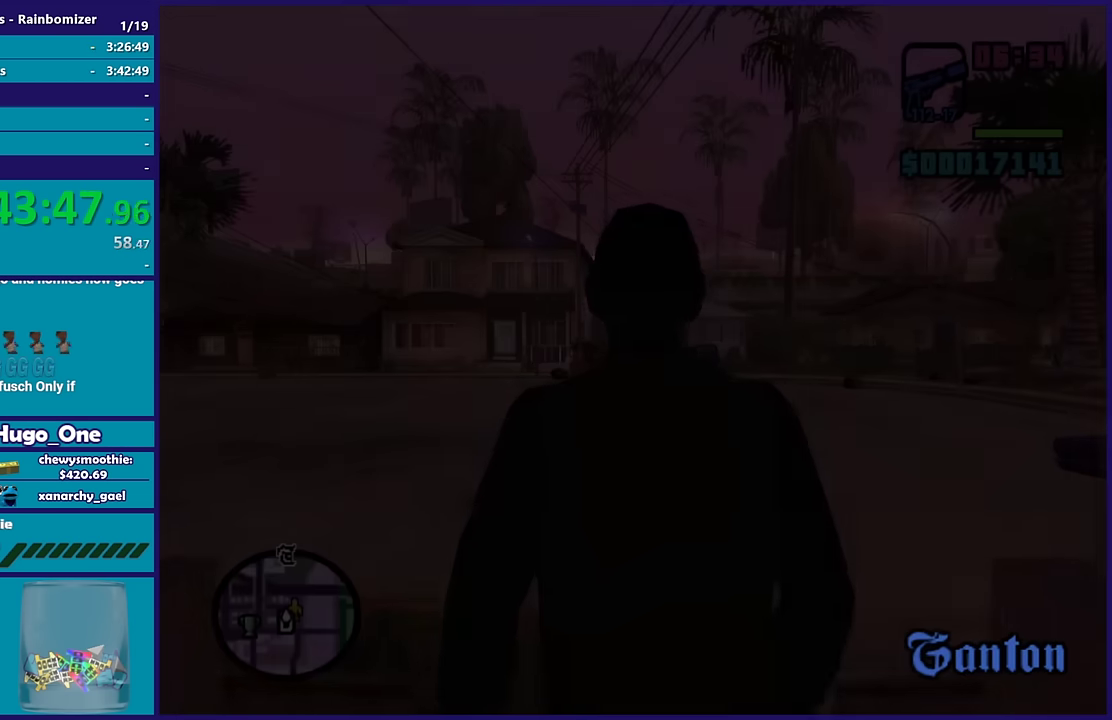
{"buttons": [], "left_stick": "up", "right_stick": "center", "events": [[50, "A", "up"], [117, "A", "down"], [234, "A", "up"], [317, "A", "down"], [450, "A", "up"]]}
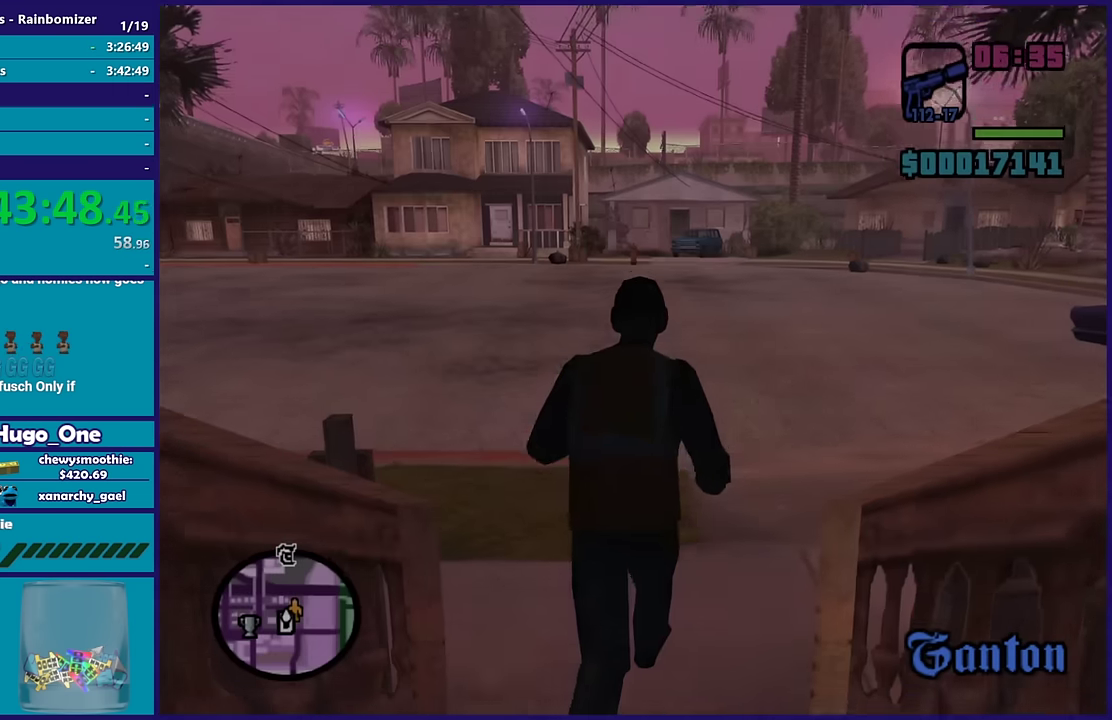
{"buttons": ["A"], "left_stick": "up-right", "right_stick": "center", "events": [[17, "A", "down"], [67, "left_stick", "up-right"], [134, "A", "up"], [250, "A", "down"], [367, "A", "up"], [484, "A", "down"]]}
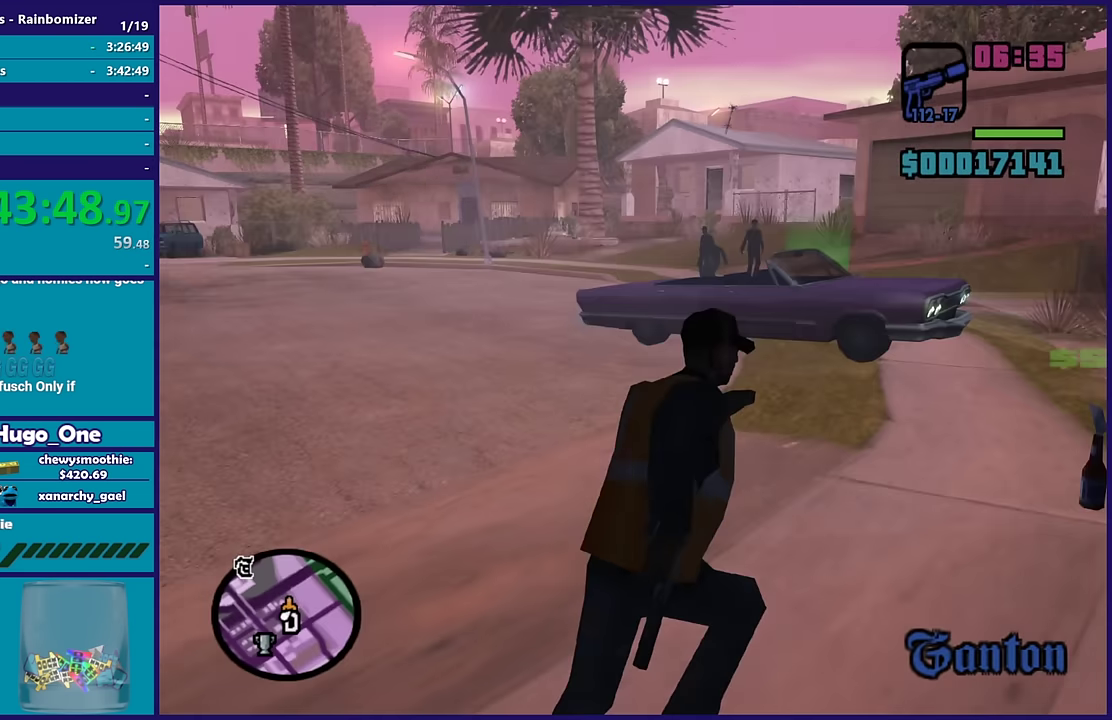
{"buttons": ["A"], "left_stick": "up", "right_stick": "center", "events": [[134, "A", "up"], [217, "A", "down"], [334, "A", "up"], [450, "A", "down"], [450, "left_stick", "up"]]}
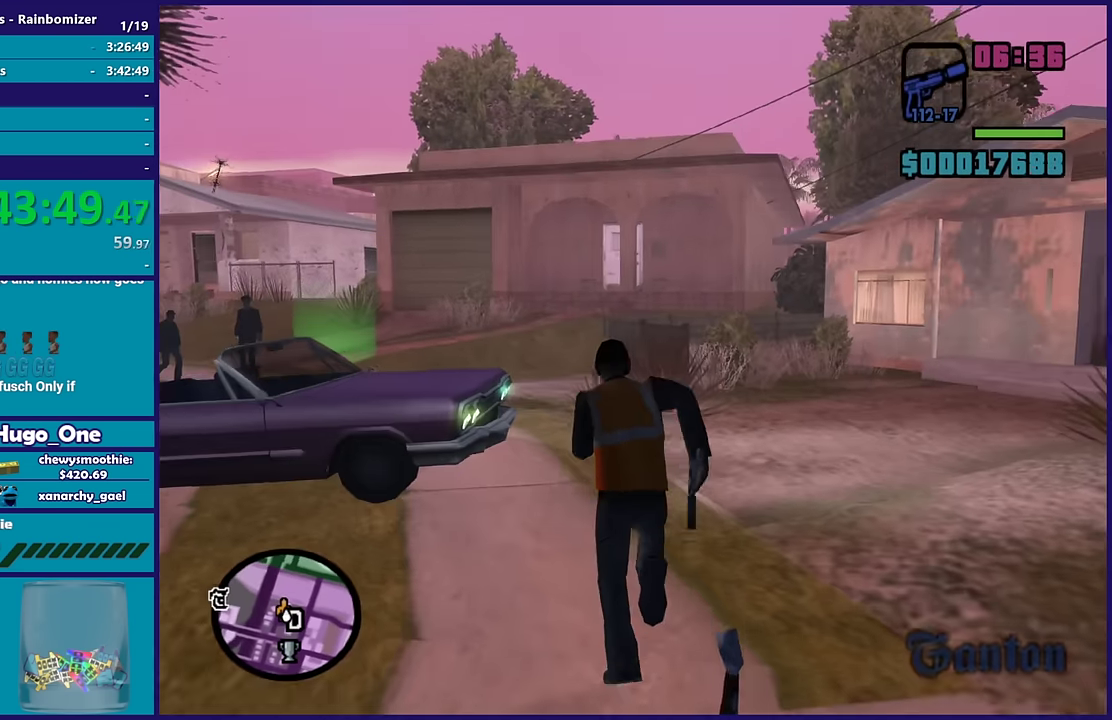
{"buttons": [], "left_stick": "up", "right_stick": "center", "events": [[84, "A", "up"], [167, "A", "down"], [284, "left_stick", "up-left"], [300, "A", "up"], [384, "left_stick", "up"], [400, "A", "down"], [500, "A", "up"]]}
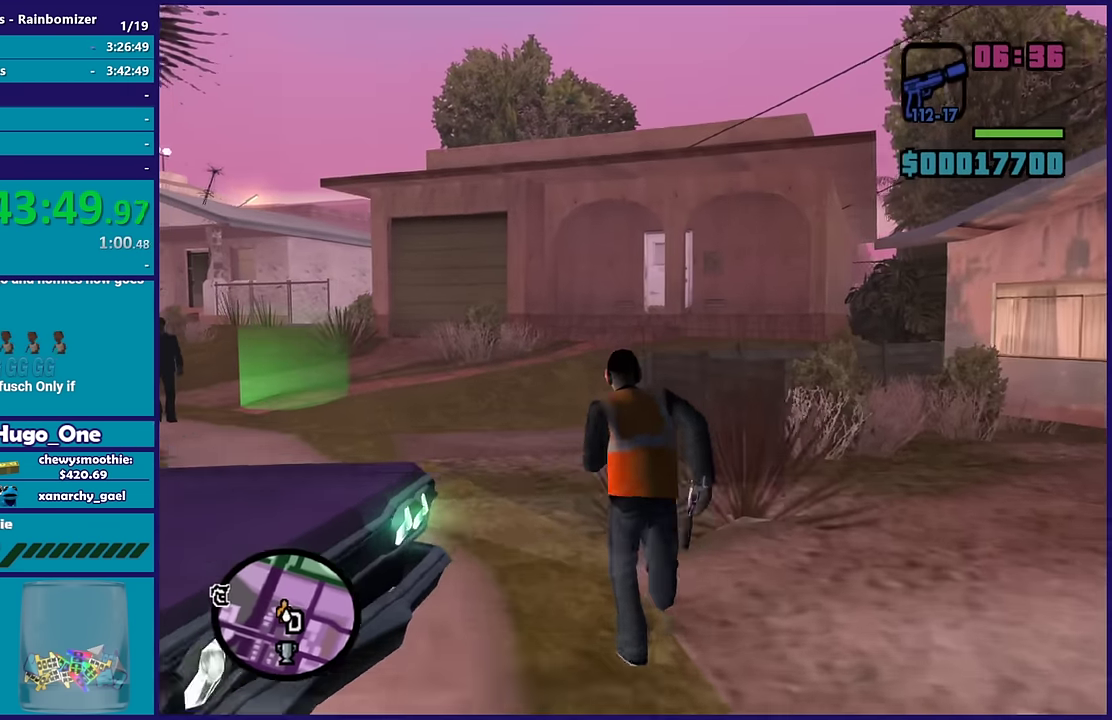
{"buttons": [], "left_stick": "up", "right_stick": "center", "events": [[84, "A", "down"], [117, "left_stick", "up-left"], [217, "A", "up"], [317, "A", "down"], [434, "A", "up"], [467, "left_stick", "up"]]}
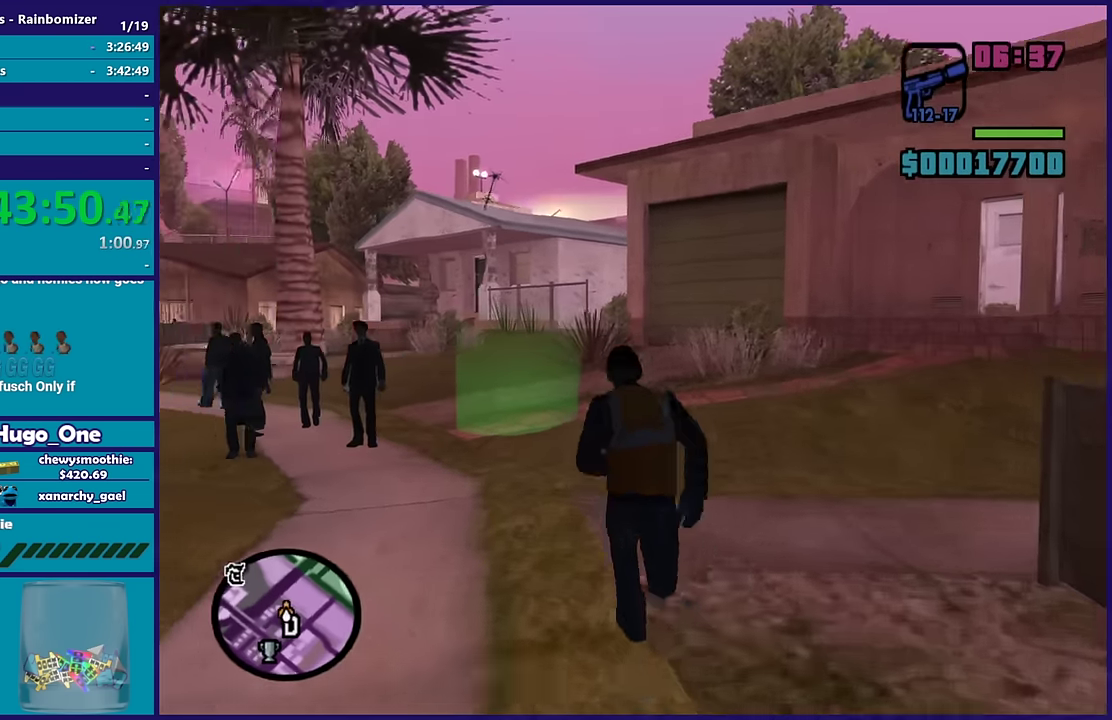
{"buttons": [], "left_stick": "up", "right_stick": "center", "events": [[17, "A", "down"], [134, "A", "up"], [234, "A", "down"], [284, "left_stick", "up-left"], [367, "A", "up"], [400, "left_stick", "up"]]}
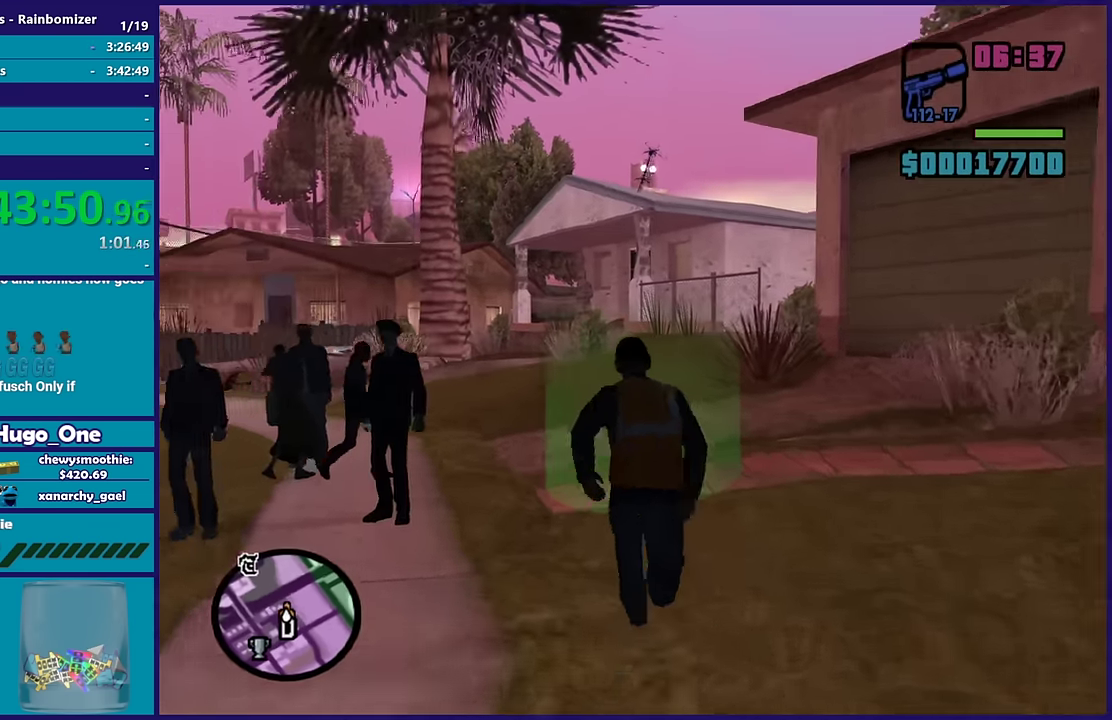
{"buttons": [], "left_stick": "center", "right_stick": "center", "events": [[184, "left_stick", "center"]]}